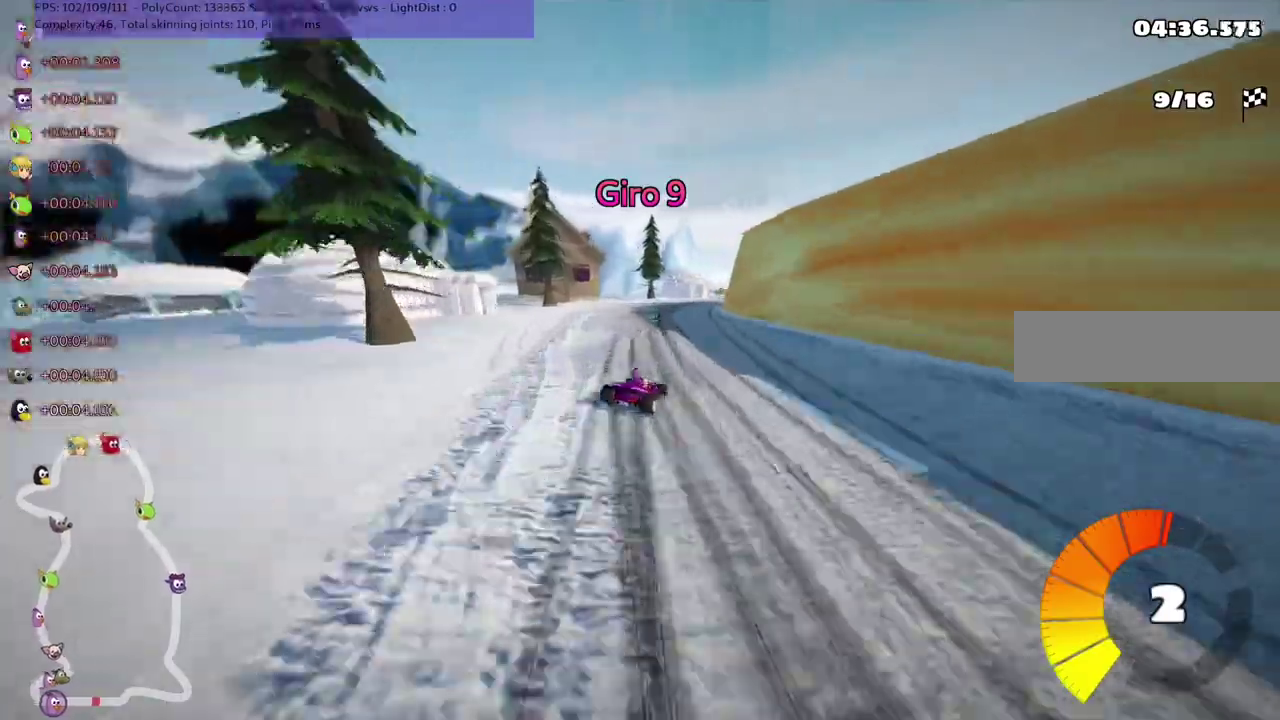
Gameplay with keyboard; each line is a JSON object with the keys held at the frame after it. "events" lists presses ("down") and releases ("up") of ".", "alt_r", "b", "comma", "ctrl_r", "d", "down", "f", "g", "h", "j", "k", "l", "left", "m", "n", "quote", "return", "right", "semicolon", "shift_r", "space", "super", "up" and "v" between this image and that frame as [ms after this image, input, new state], when the widget could be followed in between. No other keys are recorded. Mouse input is not recorded. Not read: / c.
{"keys": ["right", "up"], "events": [[50, "right", "up"], [150, "right", "down"], [233, "right", "up"], [300, "right", "down"], [450, "left", "up"], [467, "m", "up"]]}
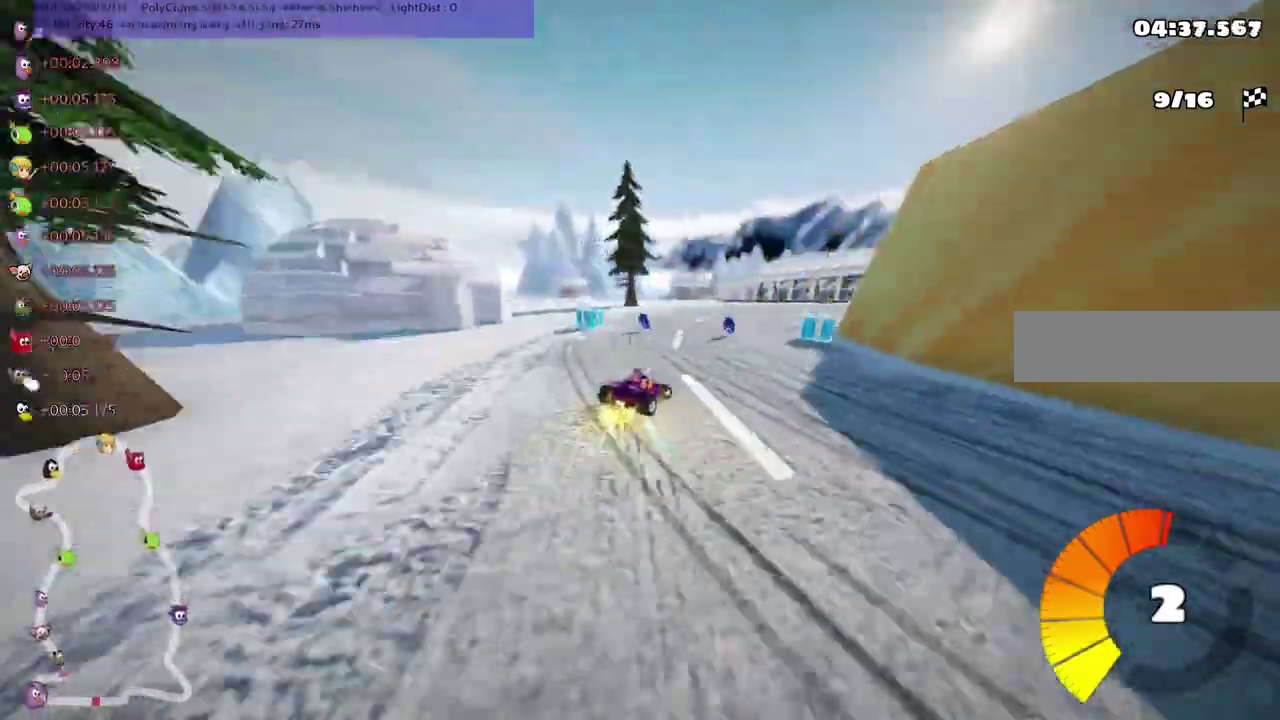
{"keys": ["left", "m", "up"]}
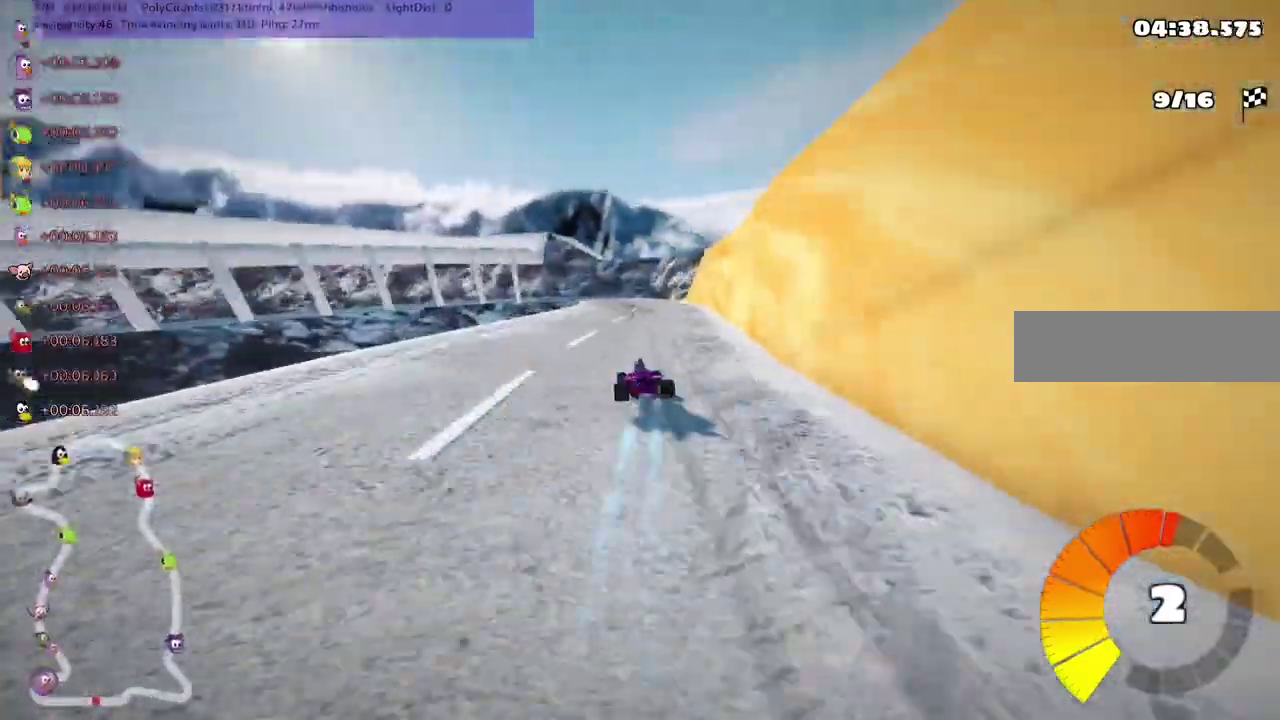
{"keys": ["left", "up"], "events": [[17, "right", "down"], [33, "left", "up"], [117, "left", "down"], [233, "left", "up"], [250, "left", "down"], [283, "right", "up"], [450, "m", "up"]]}
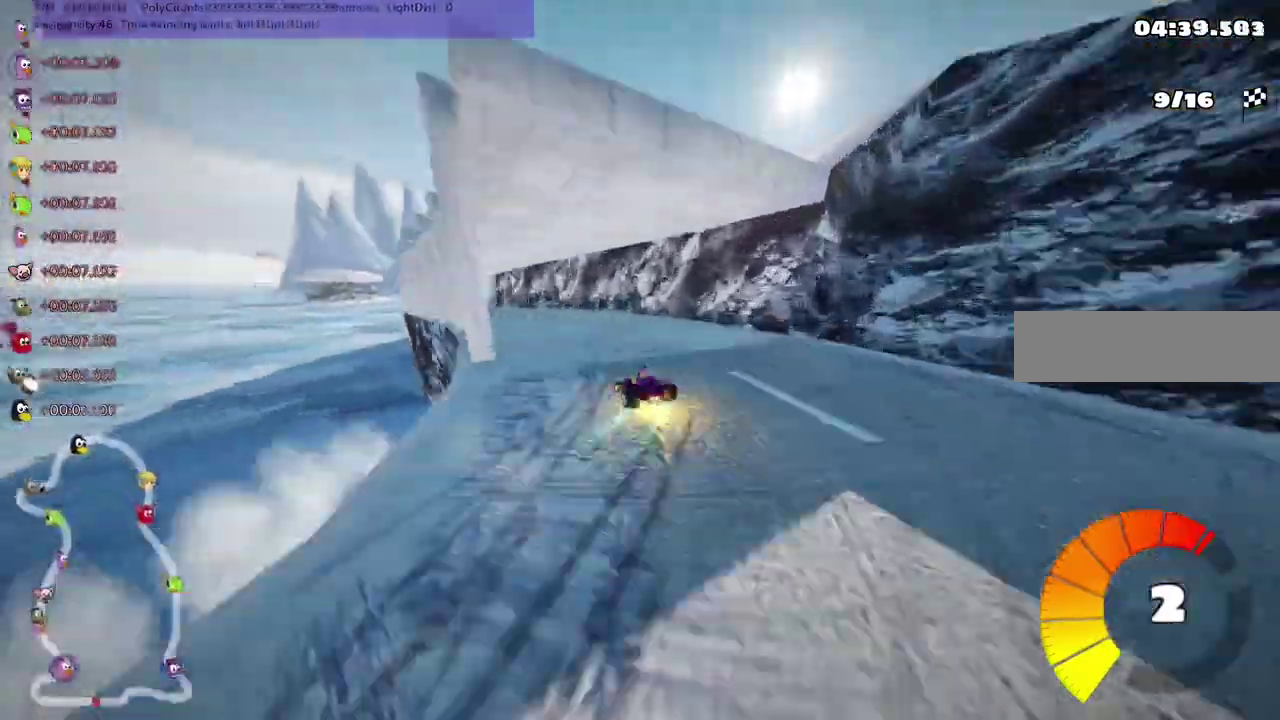
{"keys": ["left", "m", "up"]}
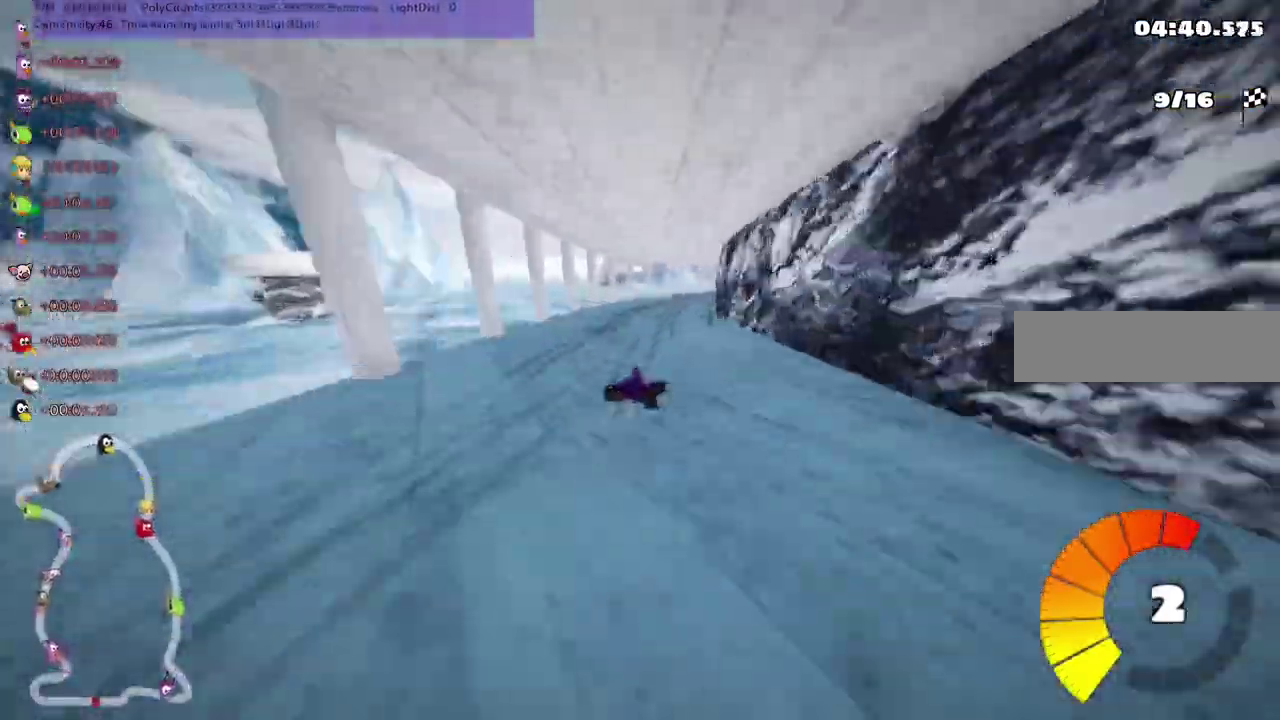
{"keys": ["left", "m", "right", "up"], "events": [[133, "right", "down"], [183, "right", "up"], [283, "right", "down"], [333, "right", "up"], [350, "n", "down"], [433, "n", "up"], [433, "right", "down"]]}